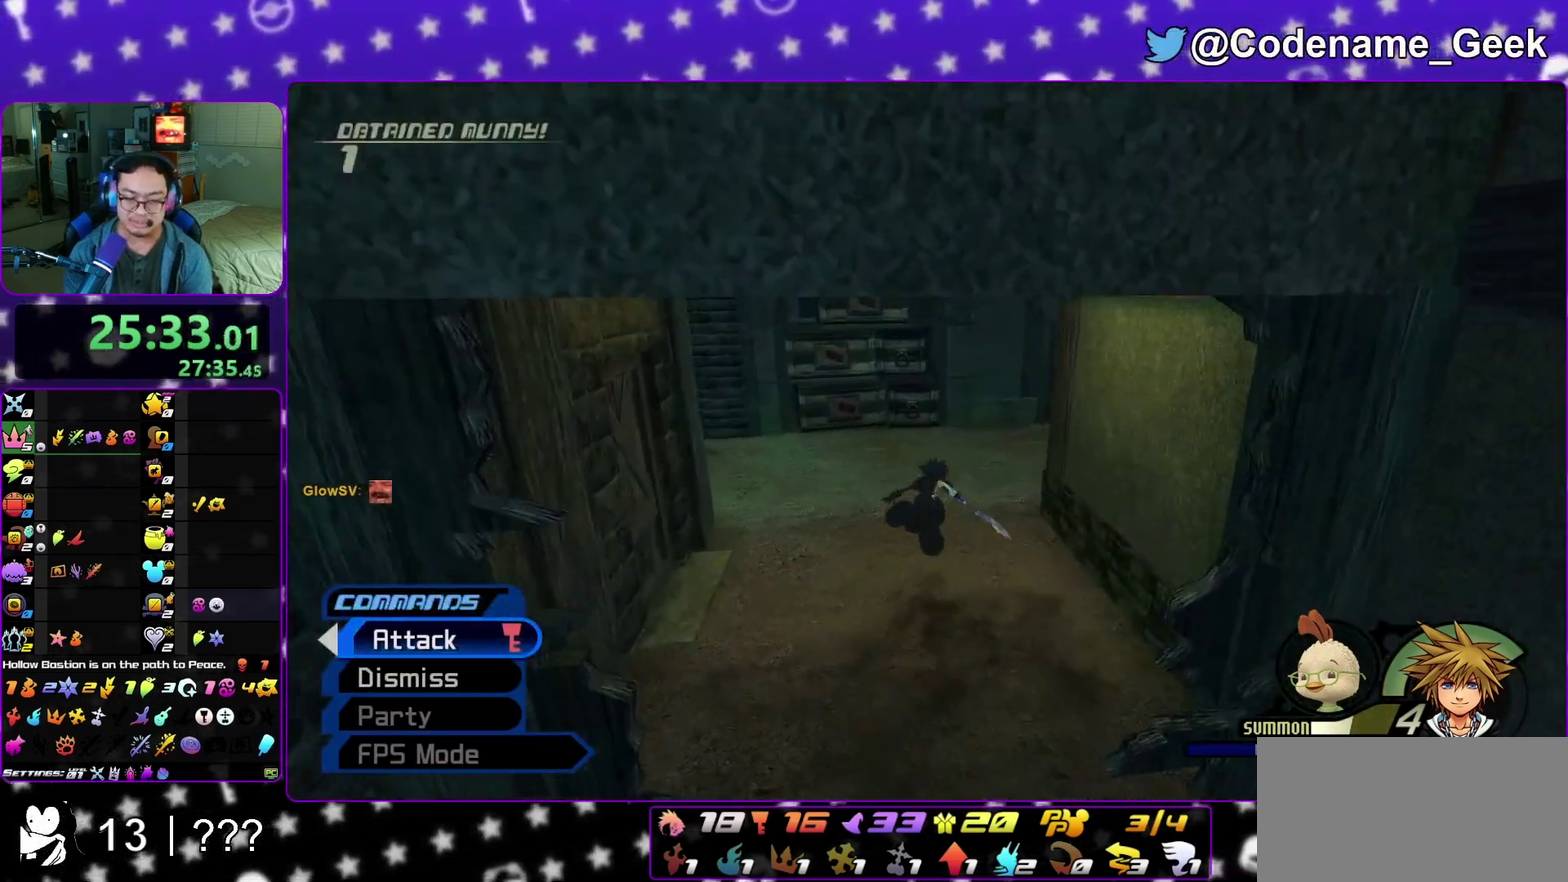
Gameplay with a controller (Nintendo layout); each line is a JSON object with the inputs held at the frame after it (dt_ms = milliseconds from this image to that frame). "events" lists button and stick changes between this image and that frame as [ms after this image, input, new state], when the widget could be followed in between. This overlay highlights the sticks when they move; stick clicks (L3 R3) are not distinguishable. Not read: L3 R3 SELECT START.
{"dt_ms": 400, "buttons": ["Y"], "left_stick": "up-right", "right_stick": "center", "events": []}
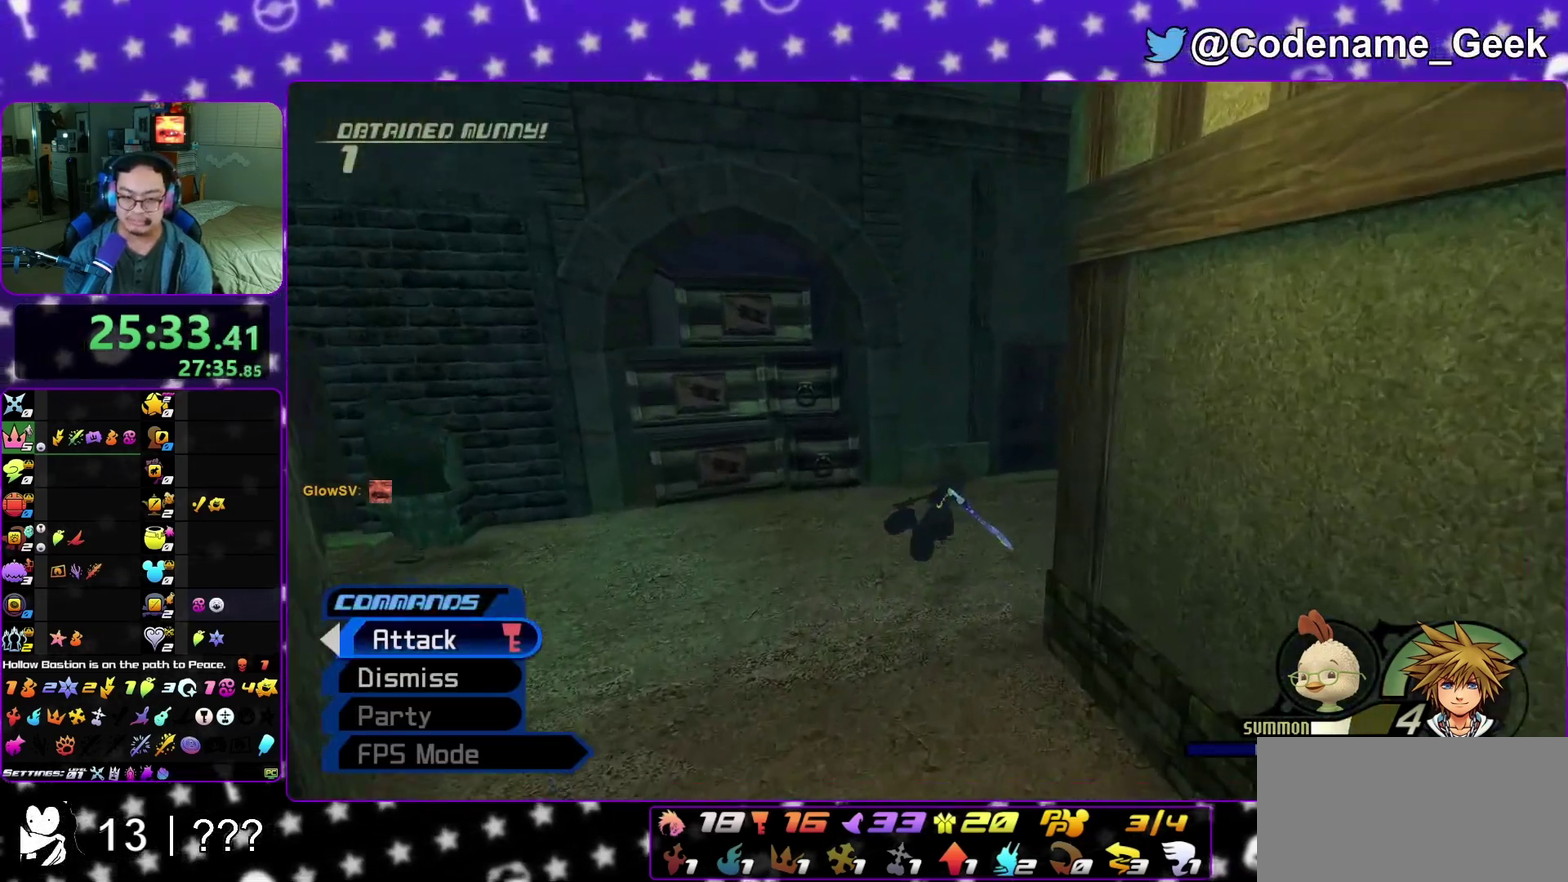
{"dt_ms": 500, "buttons": ["Y"], "left_stick": "up-right", "right_stick": "center", "events": []}
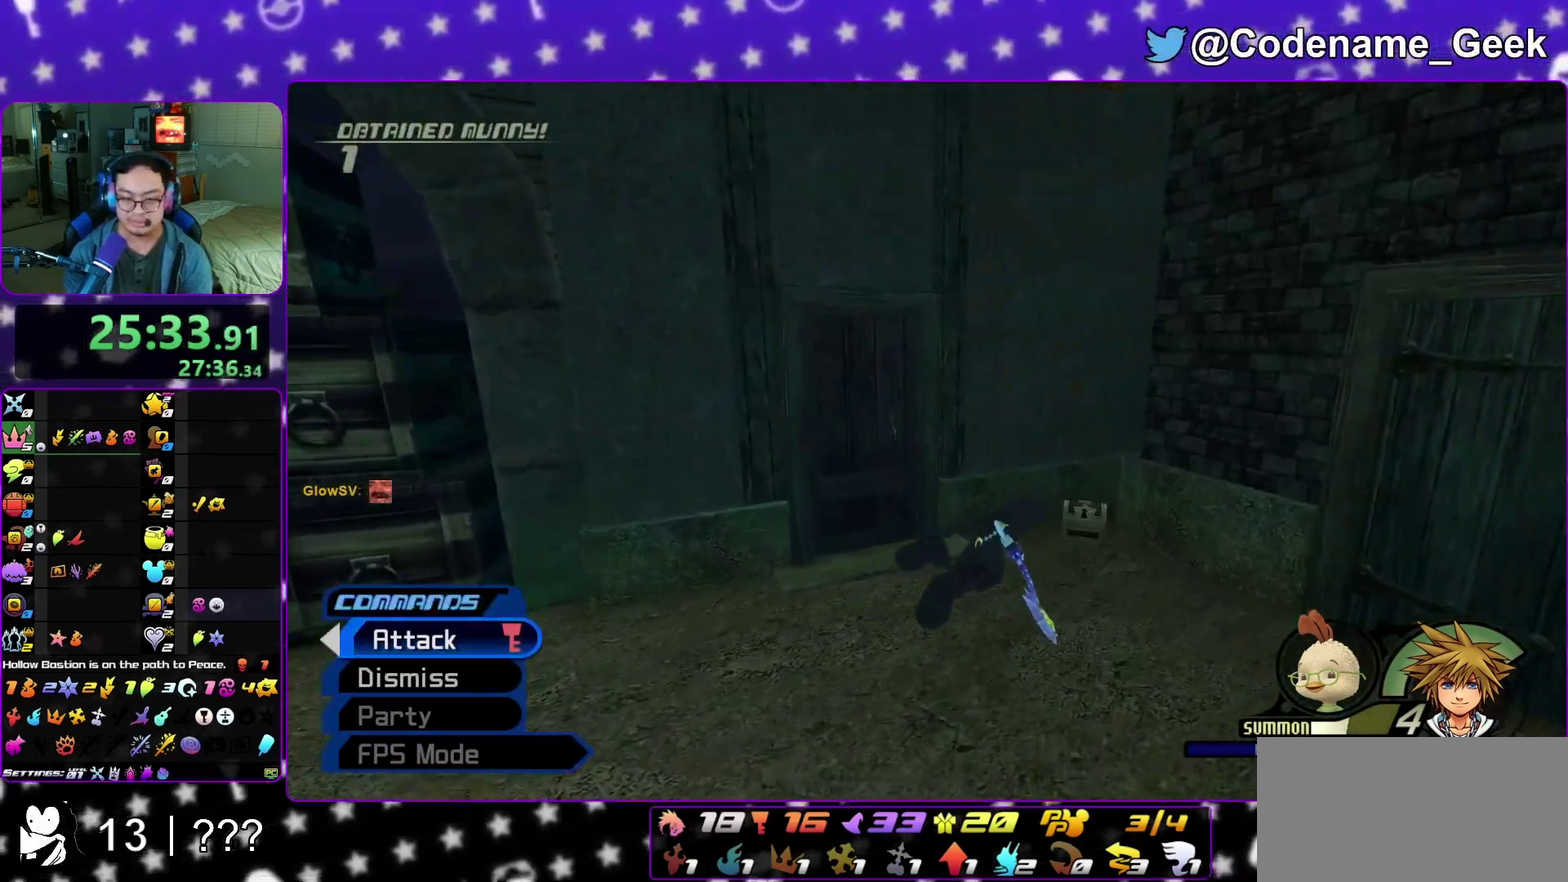
{"dt_ms": 400, "buttons": [], "left_stick": "up-right", "right_stick": "left", "events": [[67, "Y", "up"], [400, "right_stick", "left"]]}
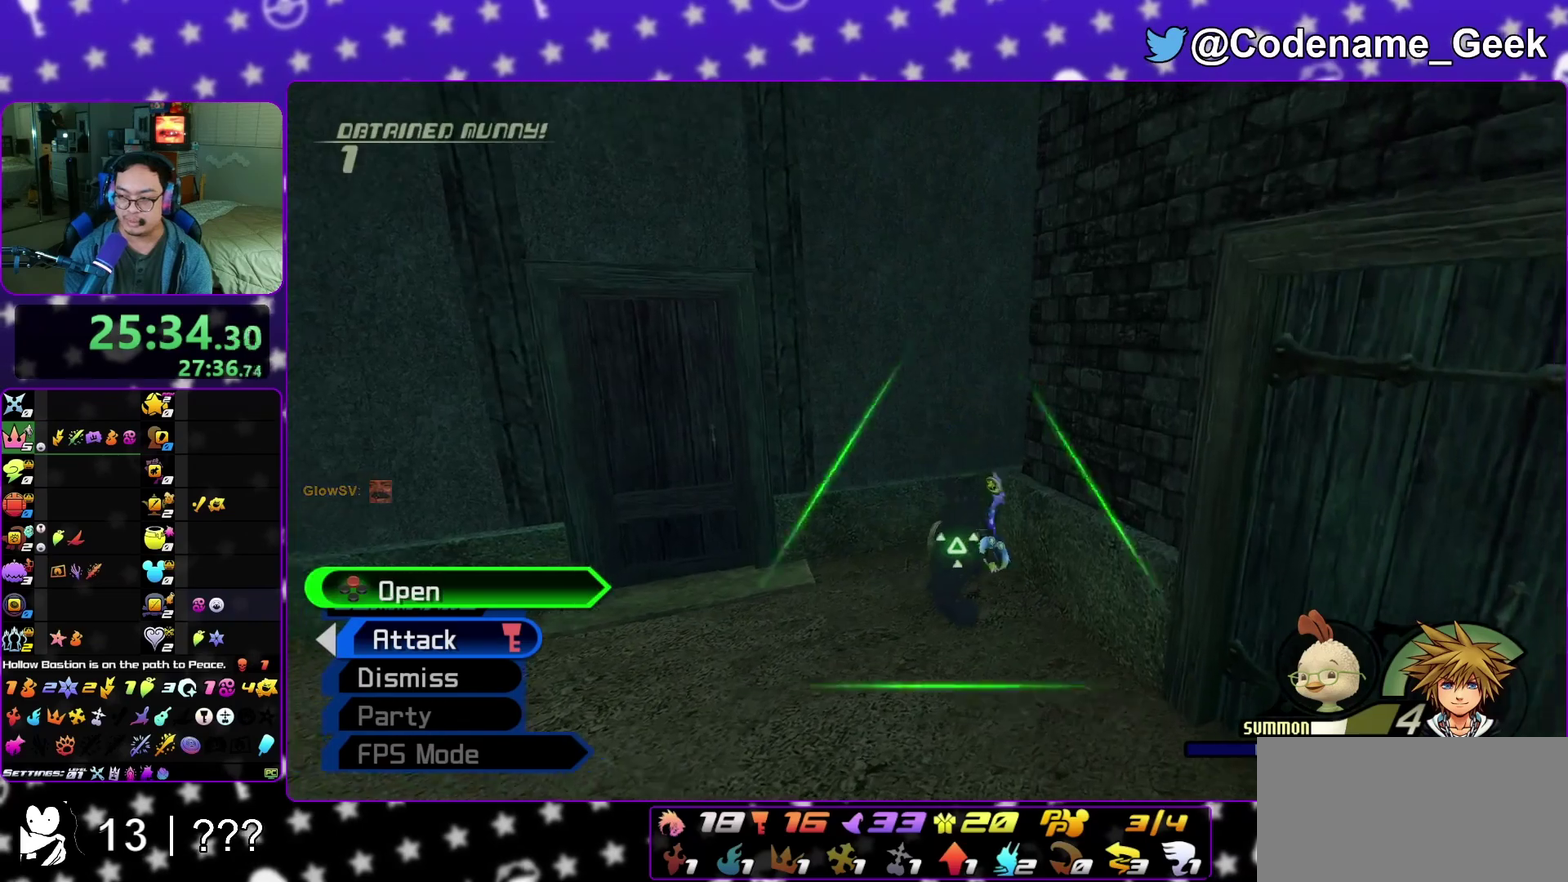
{"dt_ms": 800, "buttons": ["X", "L1"], "left_stick": "center", "right_stick": "center", "events": [[167, "X", "down"], [183, "left_stick", "up"], [300, "X", "up"], [383, "X", "down"], [383, "left_stick", "center"], [500, "X", "up"], [550, "X", "down"], [733, "L1", "down"], [733, "right_stick", "center"]]}
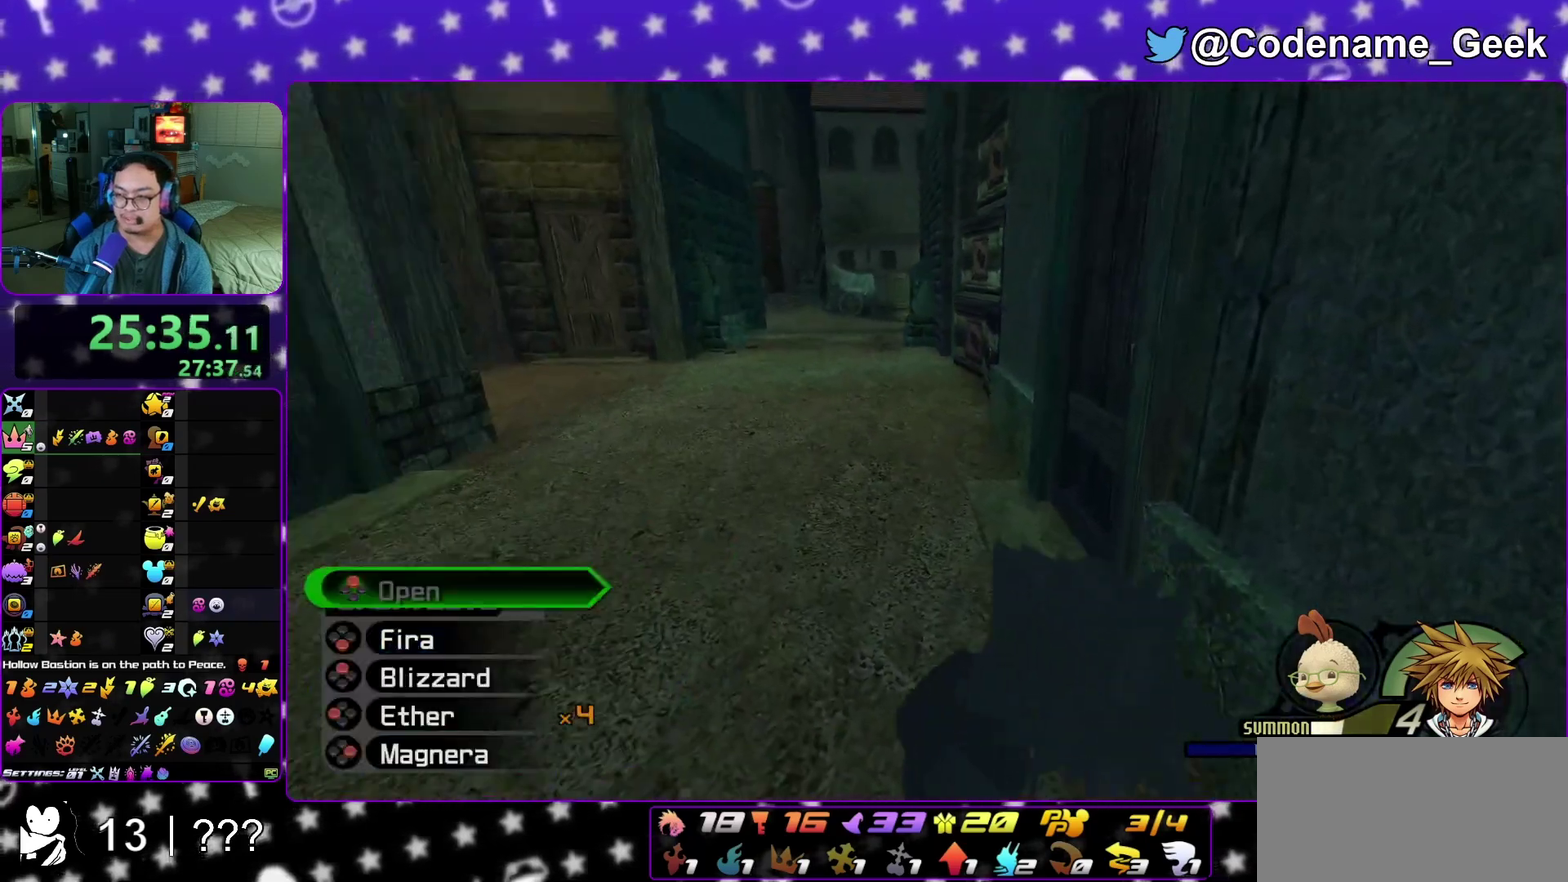
{"dt_ms": 300, "buttons": [], "left_stick": "up", "right_stick": "center", "events": [[33, "L1", "up"], [50, "left_stick", "up"], [67, "X", "up"], [67, "right_stick", "down-right"], [133, "L1", "down"], [150, "right_stick", "center"], [200, "L1", "up"]]}
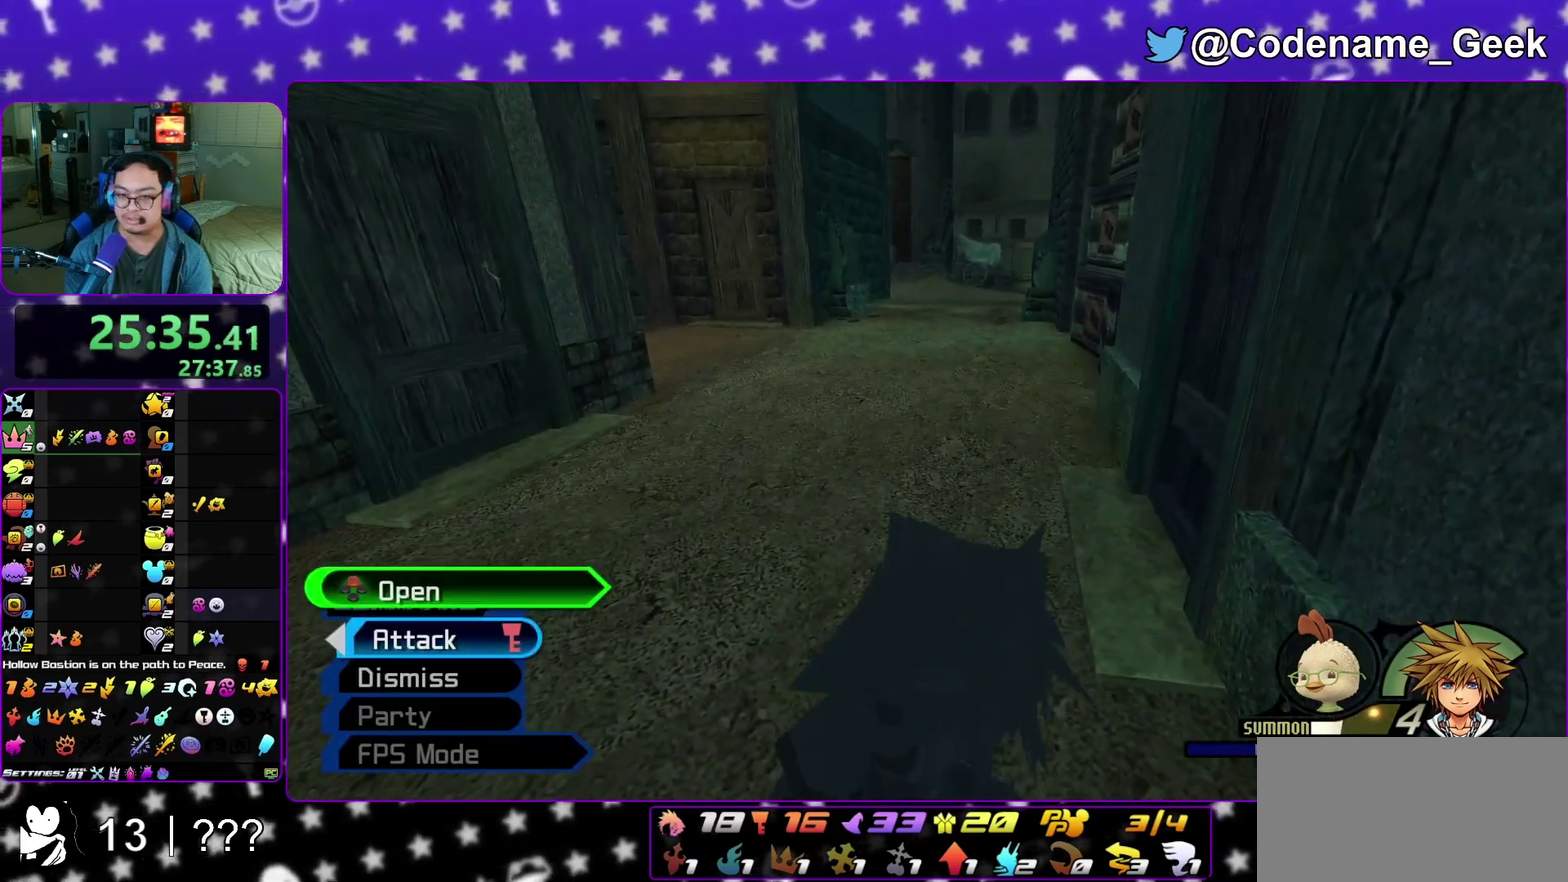
{"dt_ms": 700, "buttons": [], "left_stick": "up-right", "right_stick": "center", "events": [[183, "Y", "down"], [317, "Y", "up"], [400, "Y", "down"], [400, "right_stick", "right"], [417, "left_stick", "up-right"], [500, "Y", "up"], [650, "right_stick", "center"]]}
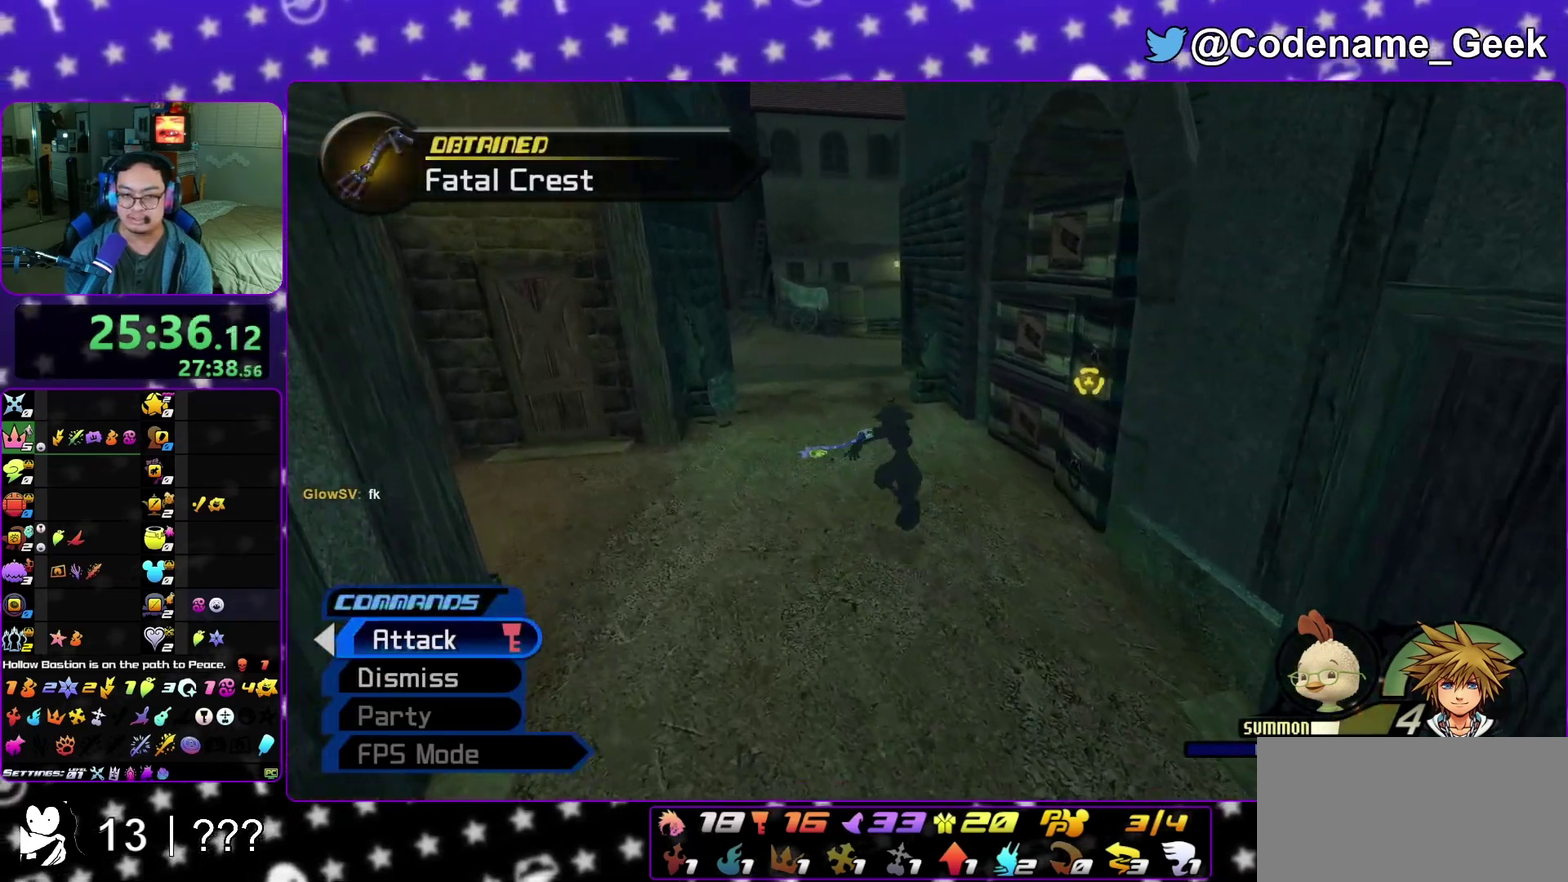
{"dt_ms": 300, "buttons": [], "left_stick": "up-right", "right_stick": "center", "events": [[150, "B", "down"], [233, "B", "up"]]}
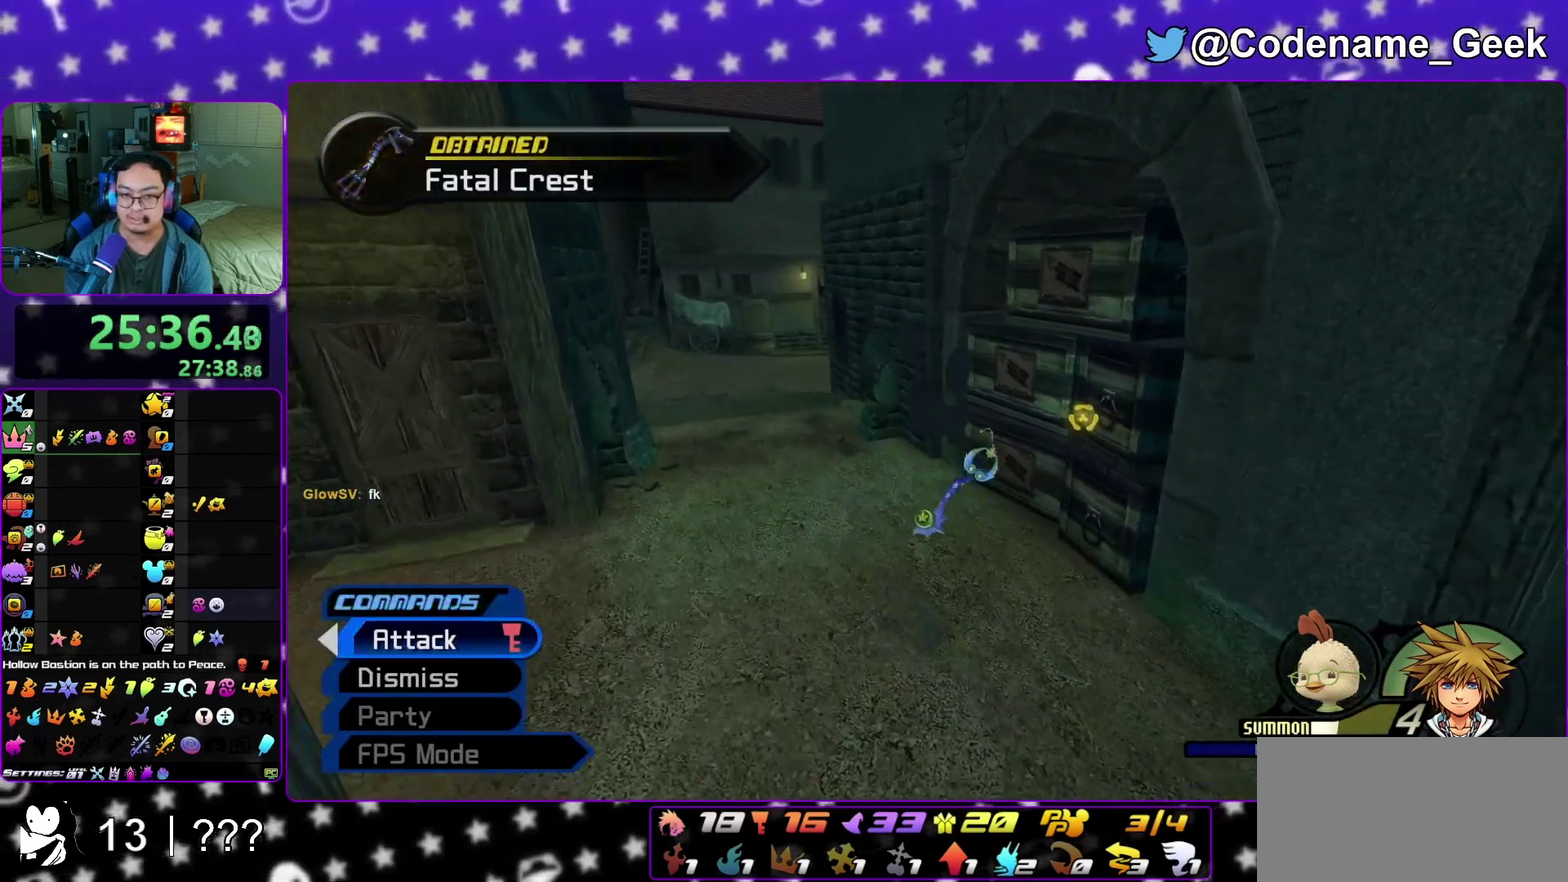
{"dt_ms": 600, "buttons": [], "left_stick": "center", "right_stick": "down-right", "events": [[50, "A", "down"], [50, "R1", "down"], [150, "A", "up"], [150, "R1", "up"], [183, "left_stick", "center"], [217, "A", "down"], [317, "right_stick", "down-right"], [333, "A", "up"], [417, "A", "down"], [550, "A", "up"]]}
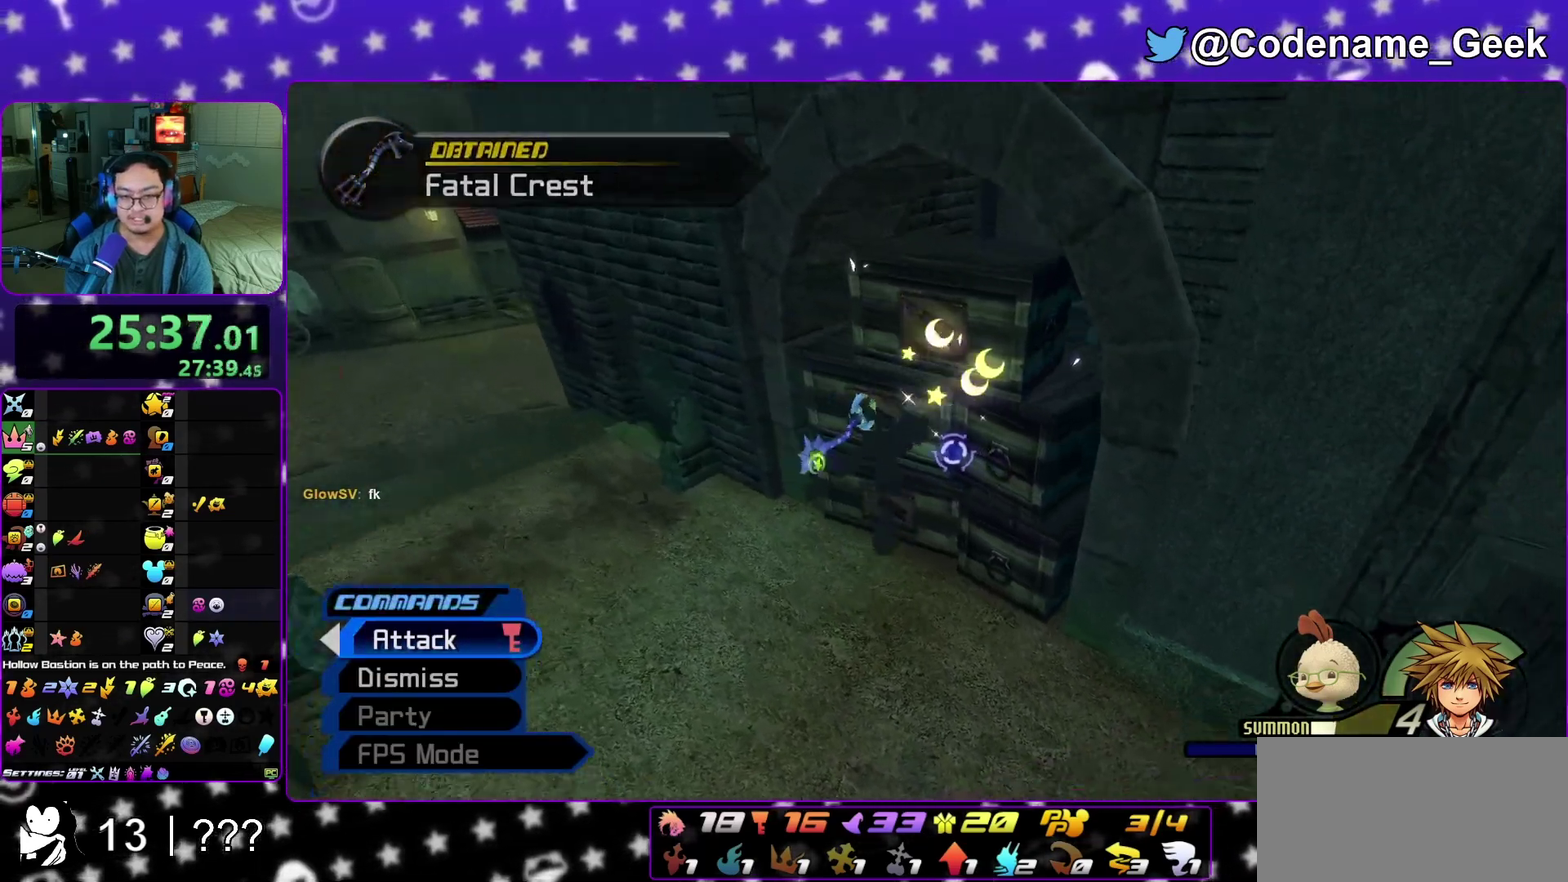
{"dt_ms": 400, "buttons": [], "left_stick": "center", "right_stick": "center", "events": [[17, "A", "down"], [150, "A", "up"], [150, "right_stick", "center"], [217, "A", "down"], [333, "A", "up"]]}
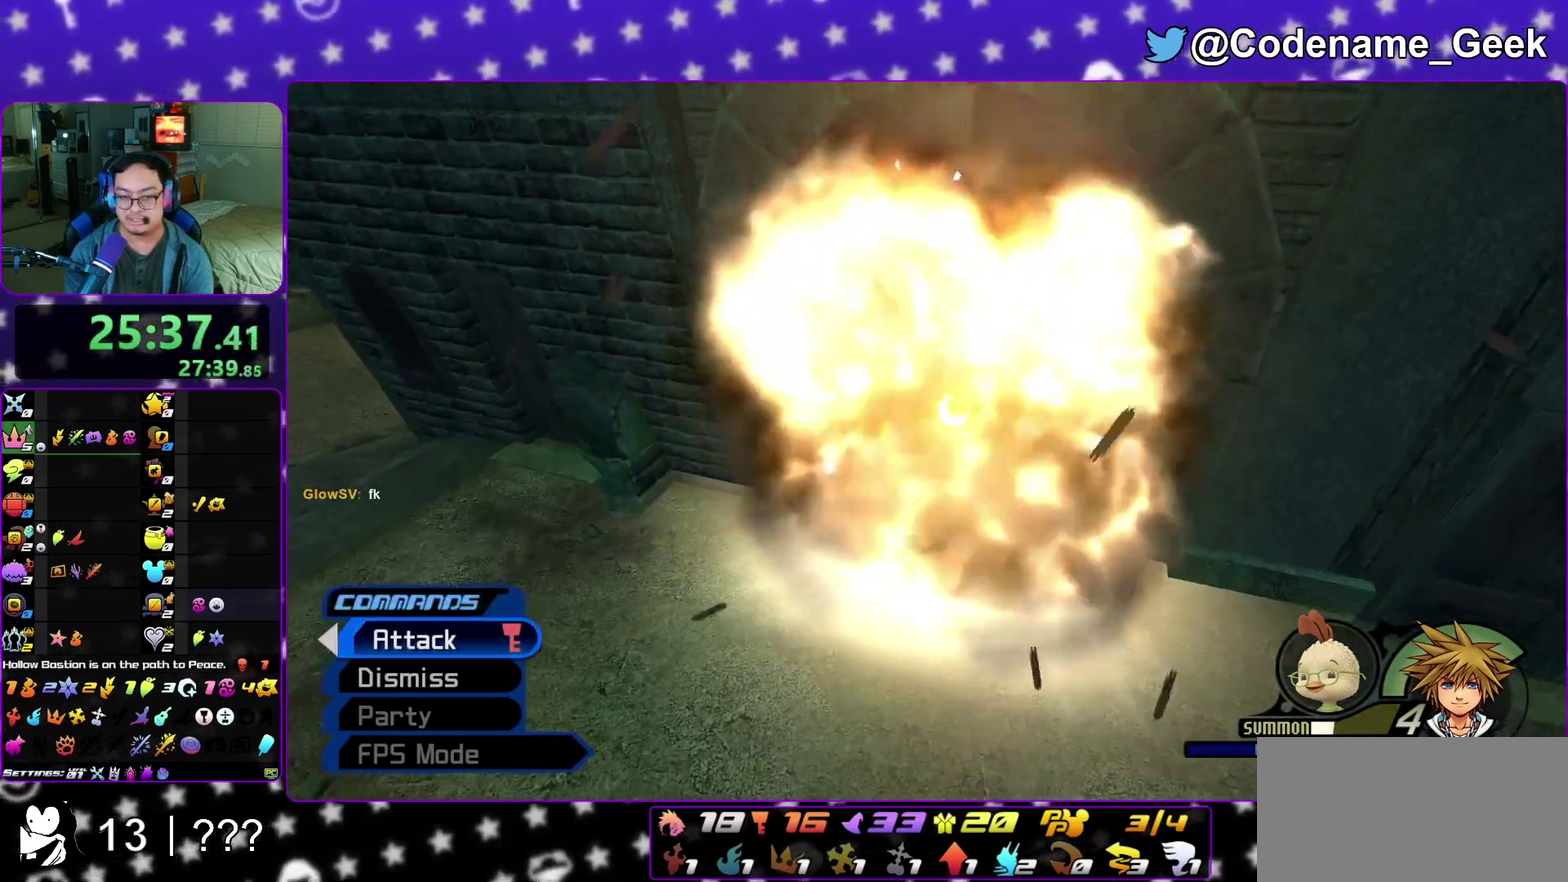
{"dt_ms": 500, "buttons": [], "left_stick": "up-right", "right_stick": "center", "events": [[83, "left_stick", "up"], [217, "left_stick", "up-right"]]}
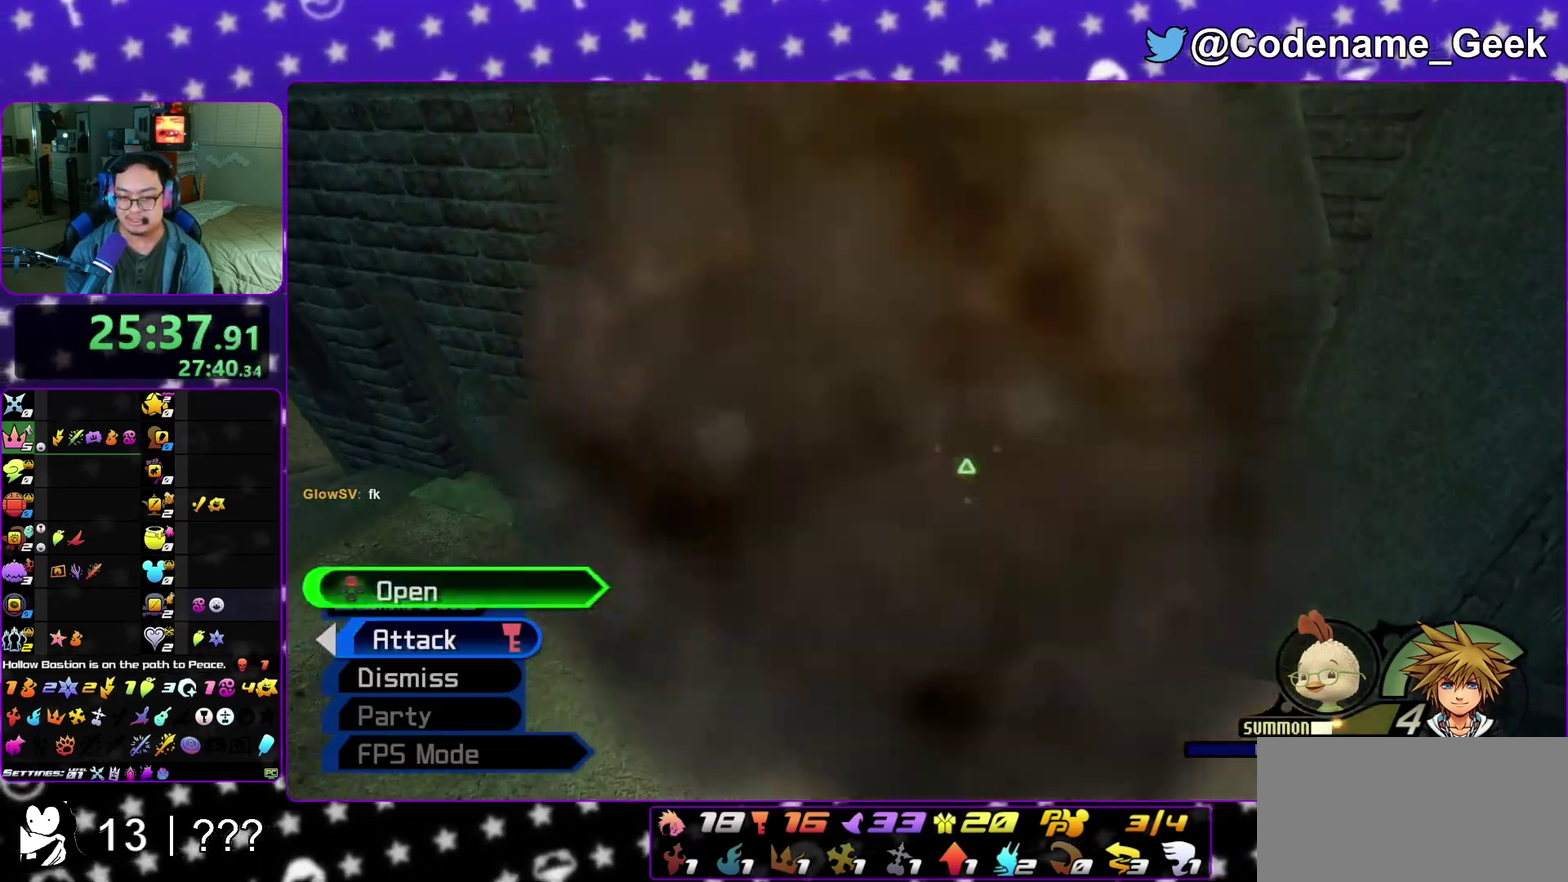
{"dt_ms": 500, "buttons": ["X"], "left_stick": "center", "right_stick": "left", "events": [[100, "right_stick", "left"], [200, "left_stick", "up"], [217, "X", "down"], [317, "X", "up"], [333, "left_stick", "center"], [433, "X", "down"]]}
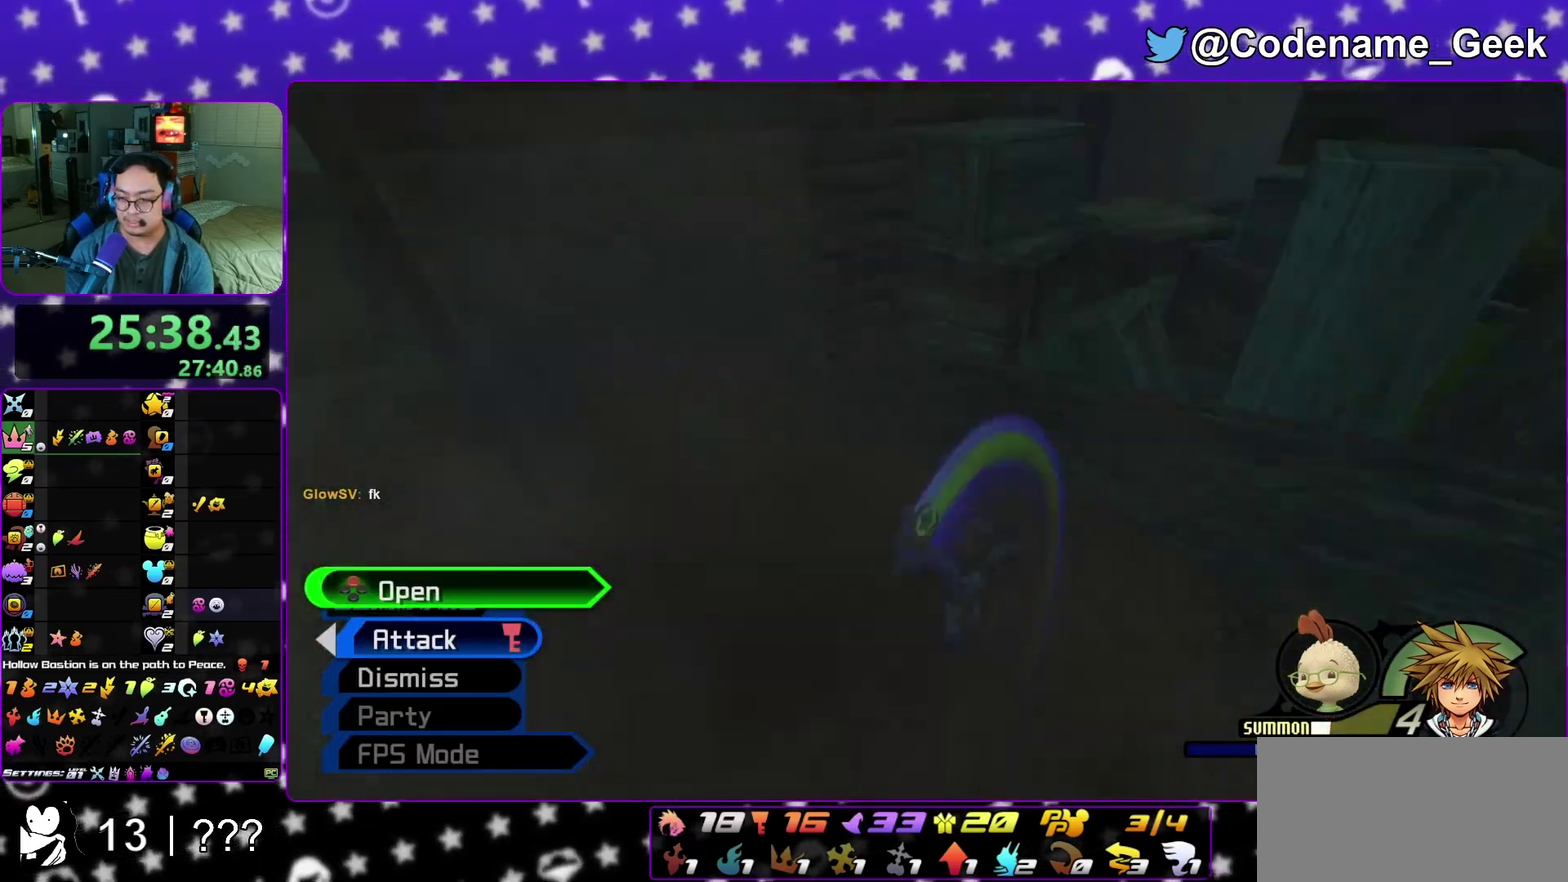
{"dt_ms": 300, "buttons": [], "left_stick": "center", "right_stick": "left", "events": [[33, "X", "up"], [117, "X", "down"], [250, "X", "up"]]}
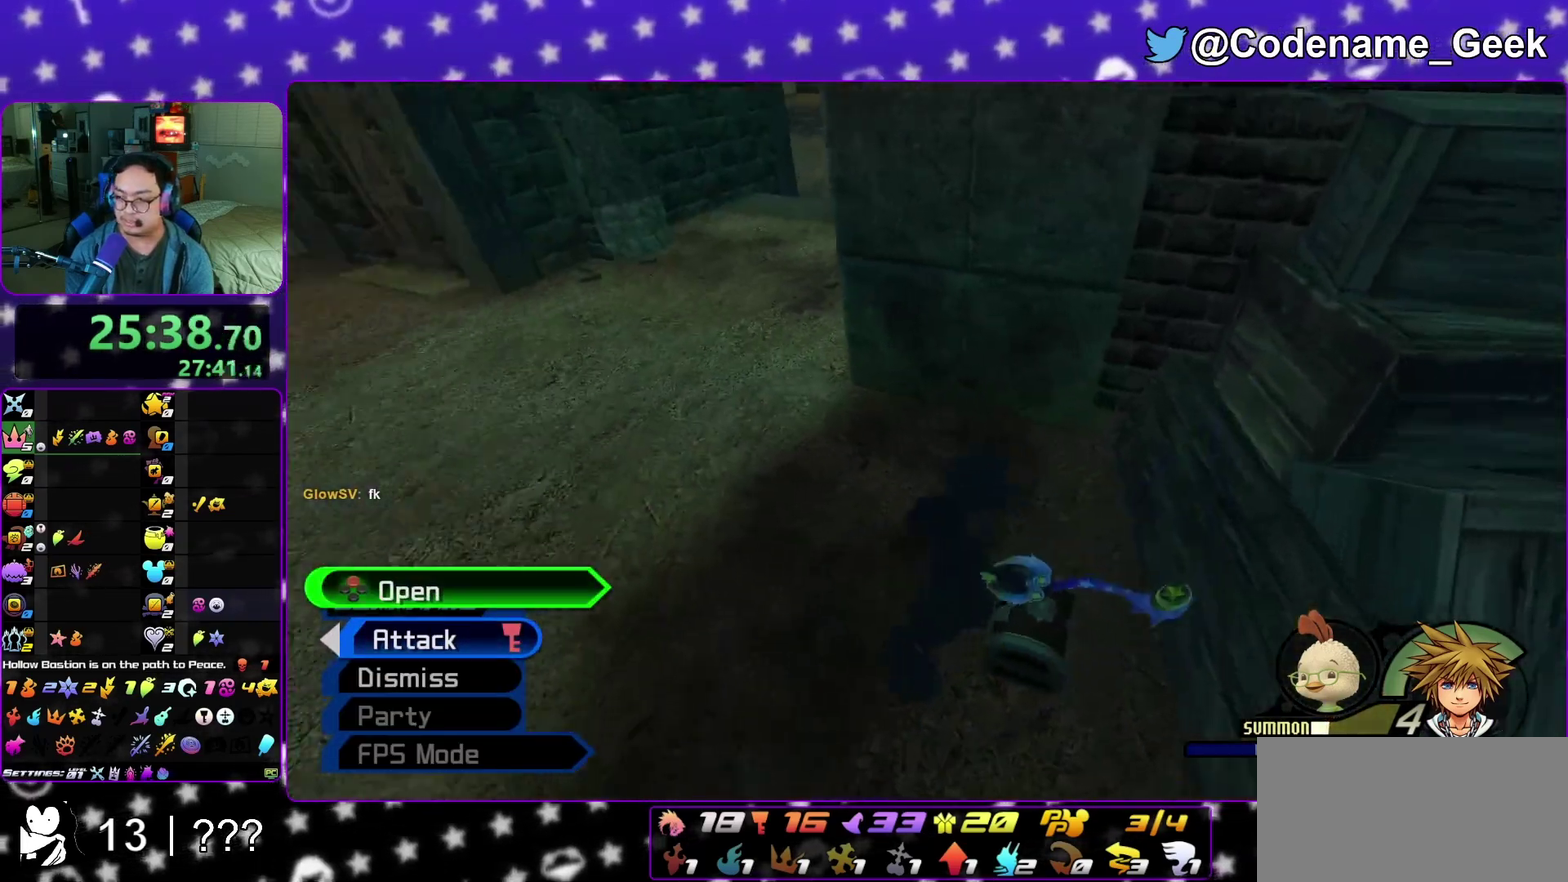
{"dt_ms": 800, "buttons": ["B"], "left_stick": "up-left", "right_stick": "center", "events": [[33, "X", "down"], [50, "right_stick", "center"], [67, "L1", "down"], [150, "X", "up"], [183, "L1", "up"], [200, "right_stick", "right"], [233, "left_stick", "up"], [300, "L1", "down"], [333, "right_stick", "center"], [400, "L1", "up"], [450, "left_stick", "up-left"], [567, "B", "down"], [650, "B", "up"], [717, "B", "down"]]}
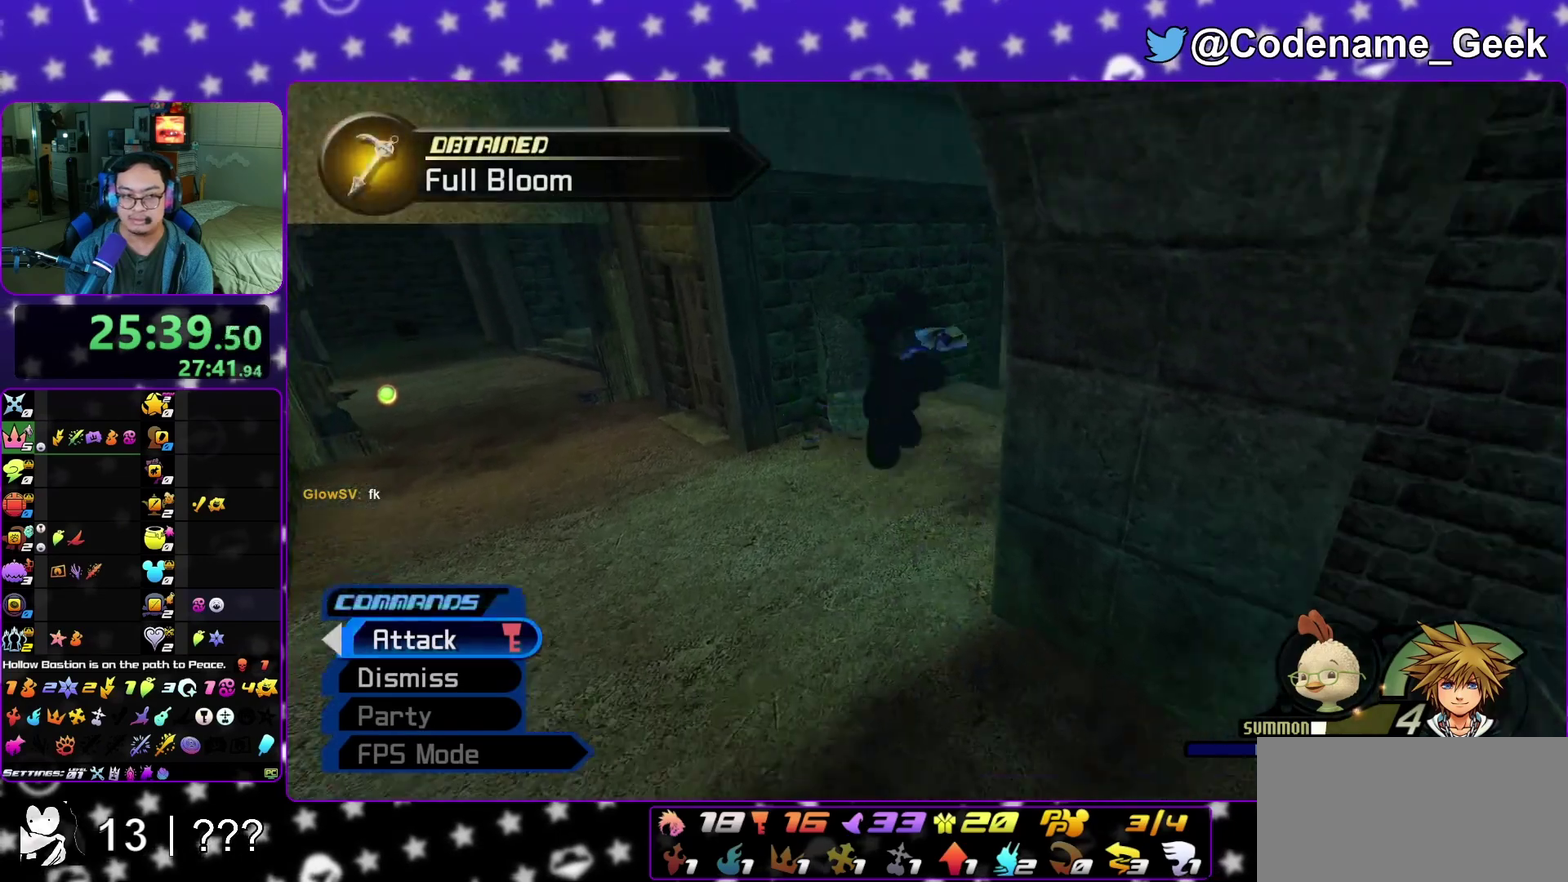
{"dt_ms": 400, "buttons": ["Y"], "left_stick": "up-right", "right_stick": "right", "events": [[17, "left_stick", "up"], [33, "B", "up"], [50, "Y", "down"], [150, "left_stick", "up-right"], [167, "right_stick", "right"]]}
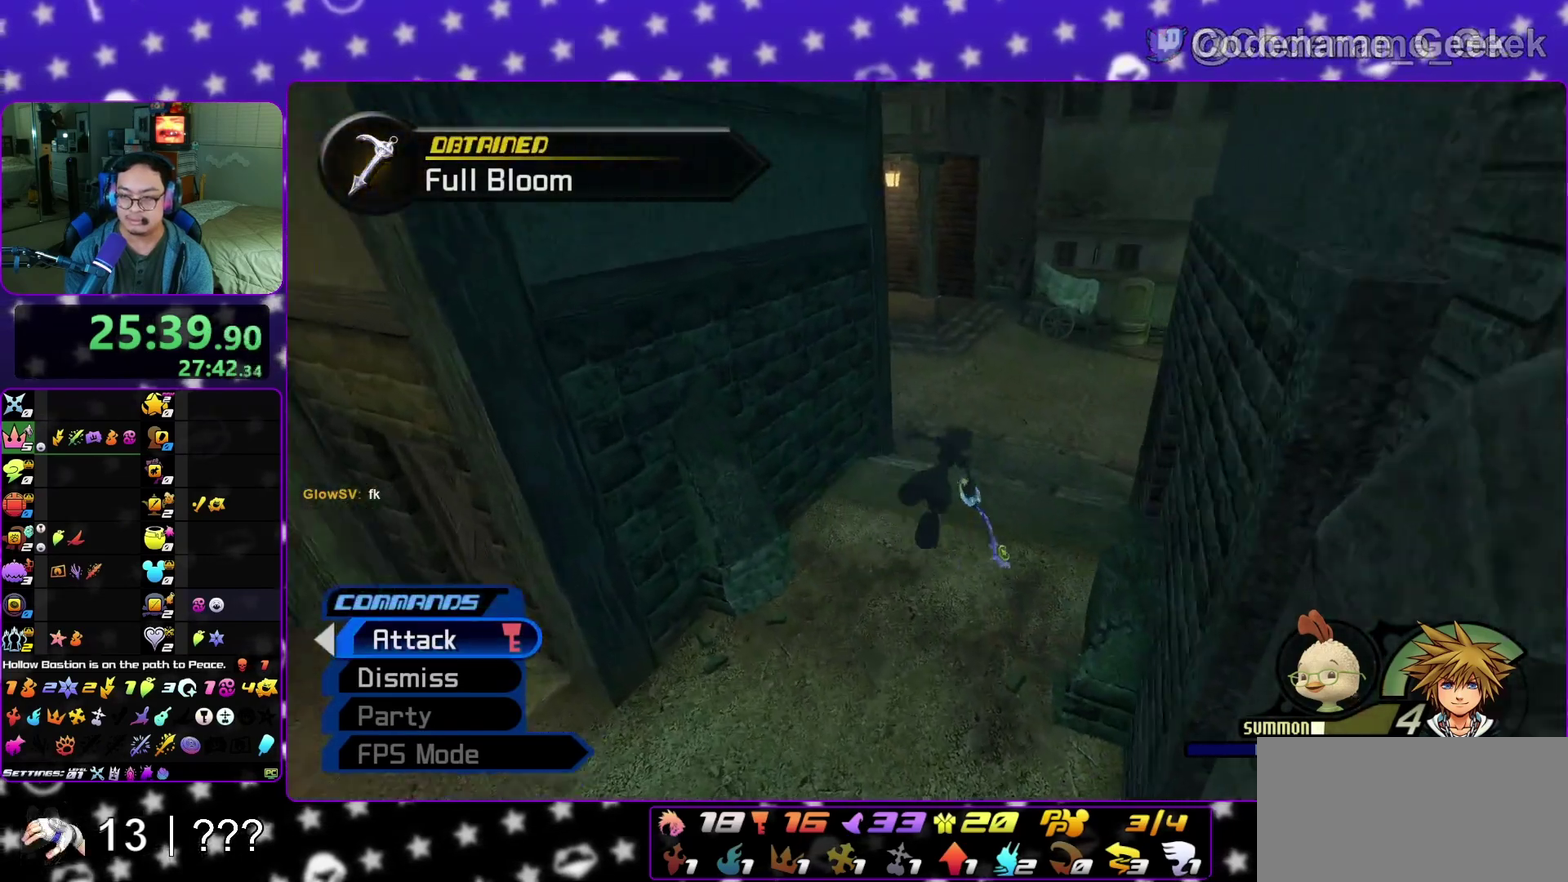
{"dt_ms": 700, "buttons": ["Y"], "left_stick": "up-right", "right_stick": "right", "events": [[117, "right_stick", "center"], [317, "right_stick", "up"], [467, "right_stick", "center"], [600, "right_stick", "right"]]}
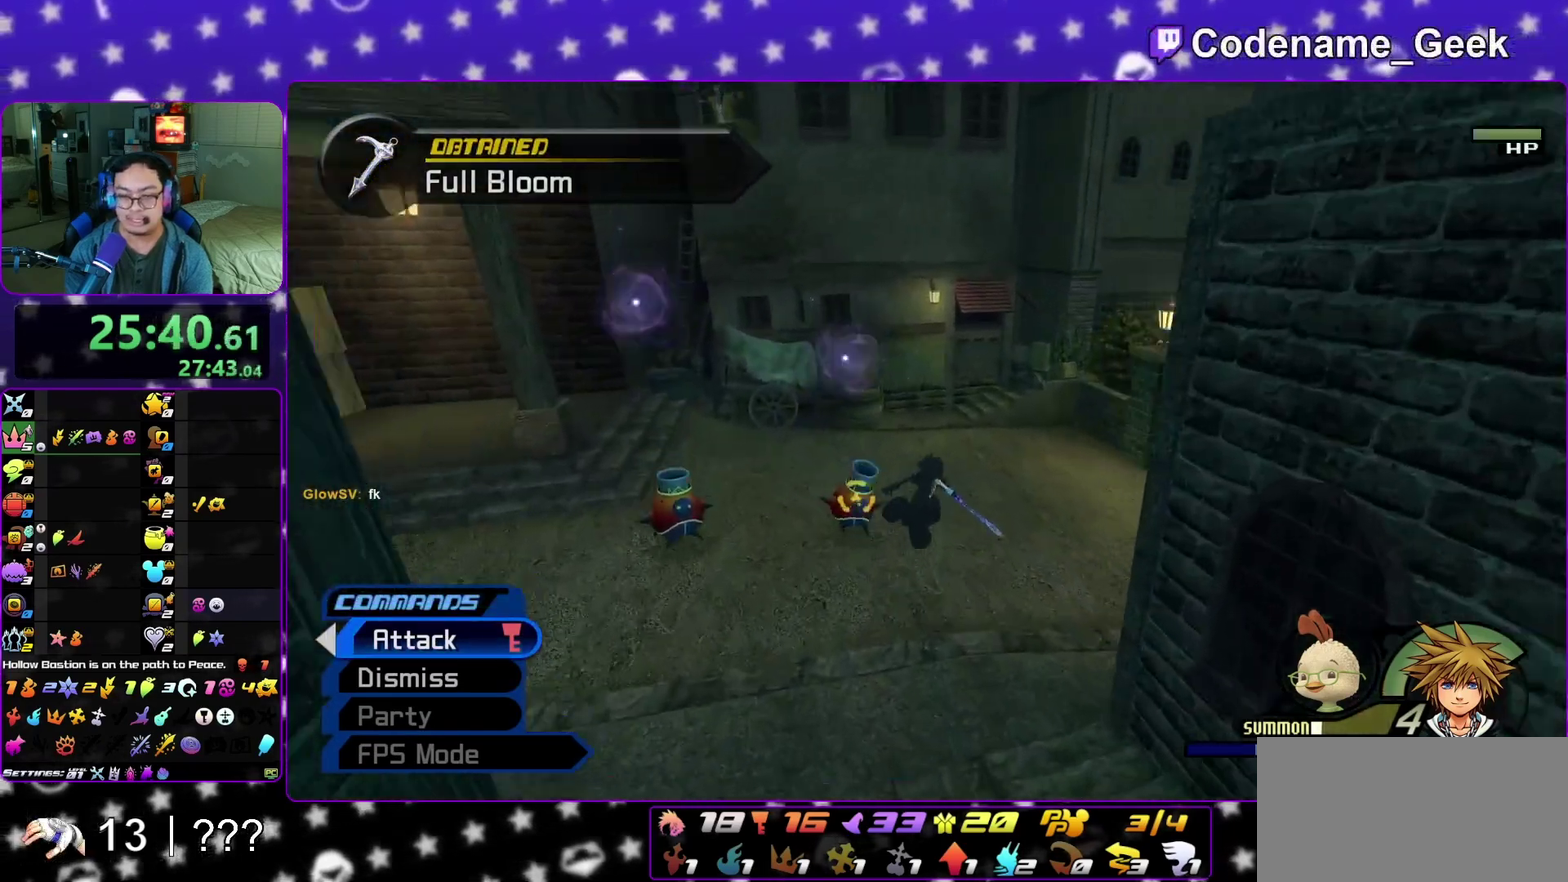
{"dt_ms": 300, "buttons": ["Y"], "left_stick": "up-right", "right_stick": "center", "events": [[267, "right_stick", "center"]]}
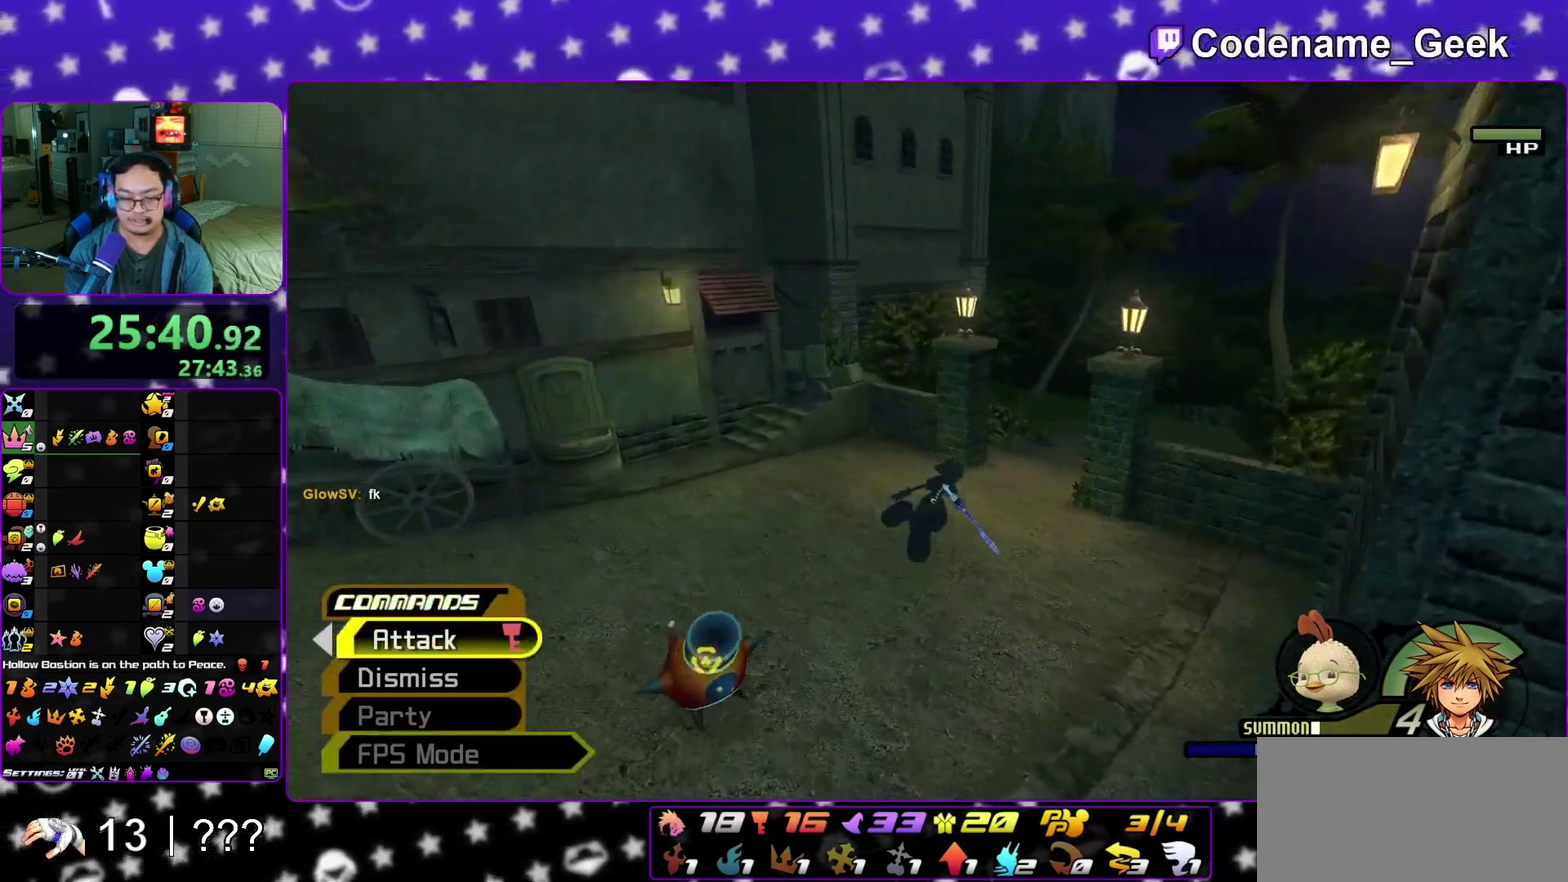
{"dt_ms": 500, "buttons": ["Y"], "left_stick": "up", "right_stick": "center", "events": [[183, "right_stick", "right"], [300, "right_stick", "center"], [400, "left_stick", "up"]]}